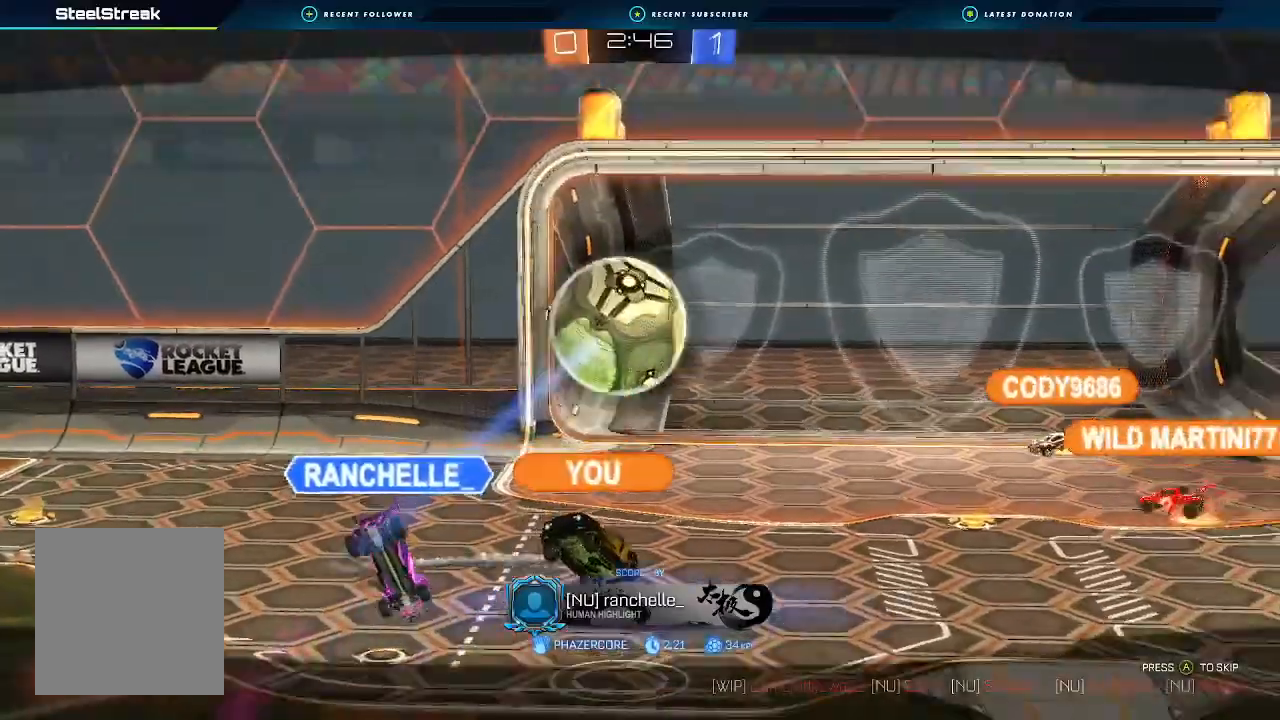
Gameplay with a controller (Xbox layout); each line is a JSON object with the inputs held at the frame after it. "events" lists button and stick changes between this image and that frame as [ms after this image, input, new state], when the widget could be followed in between. Not read: R3.
{"buttons": ["A", "X"], "left_stick": "center", "right_stick": "center", "events": [[333, "A", "down"], [367, "X", "down"]]}
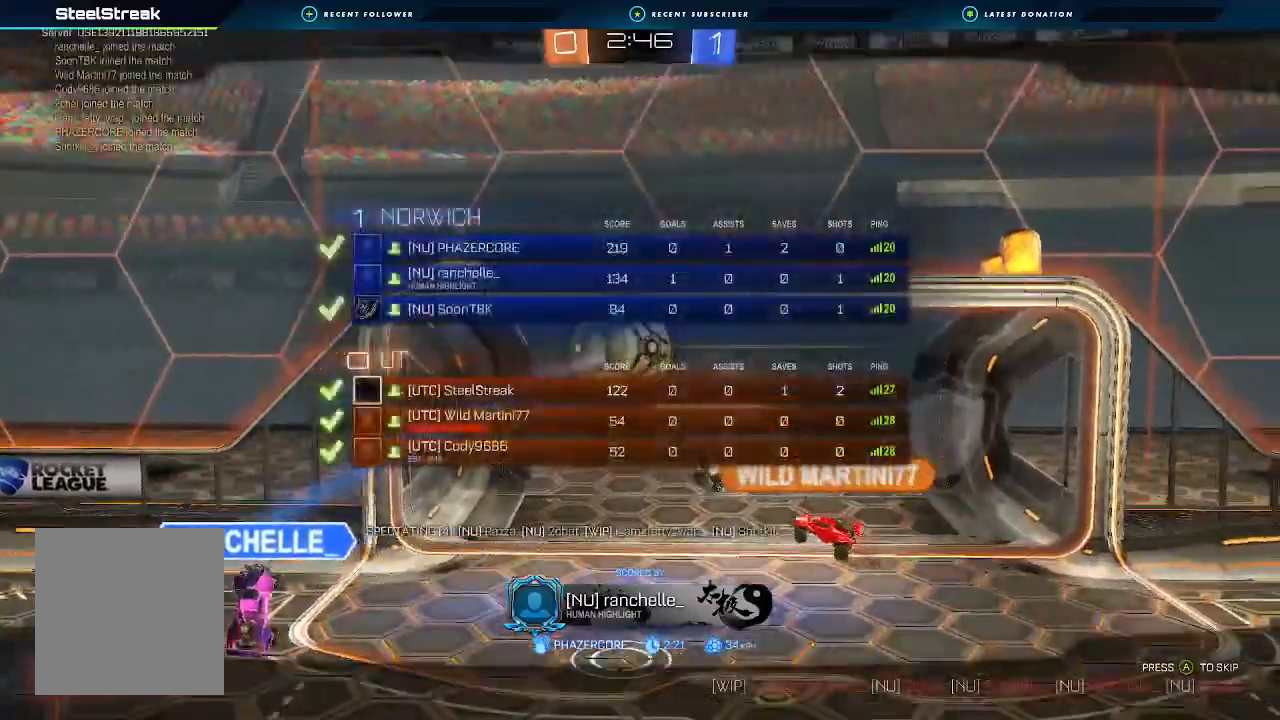
{"buttons": ["X"], "left_stick": "center", "right_stick": "center", "events": [[300, "A", "up"]]}
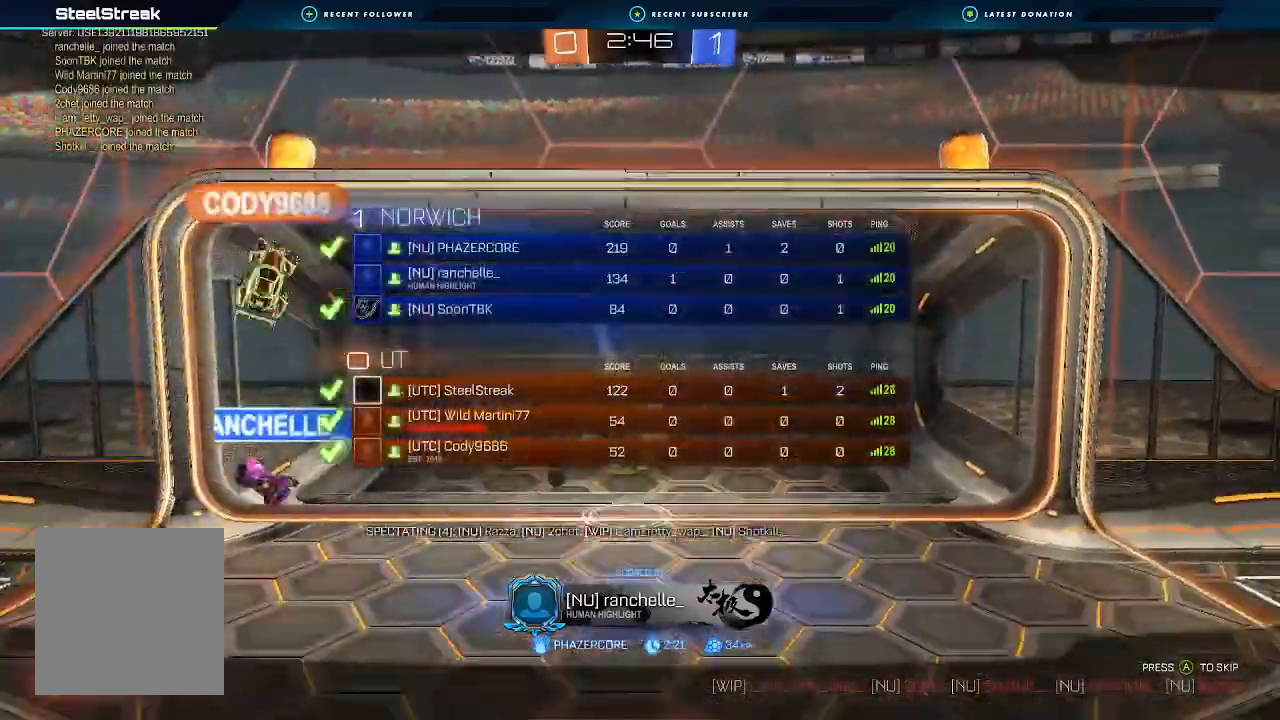
{"buttons": ["X"], "left_stick": "center", "right_stick": "center", "events": []}
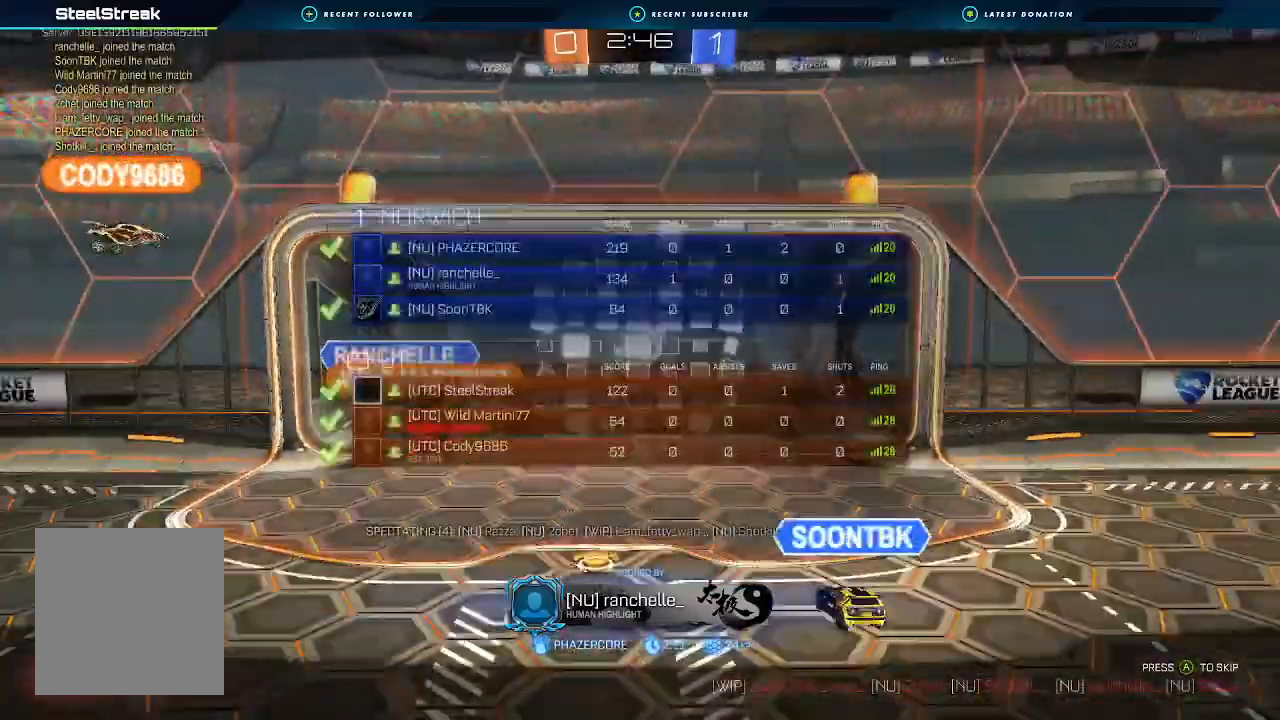
{"buttons": ["X", "R2"], "left_stick": "center", "right_stick": "center", "events": [[267, "R2", "down"]]}
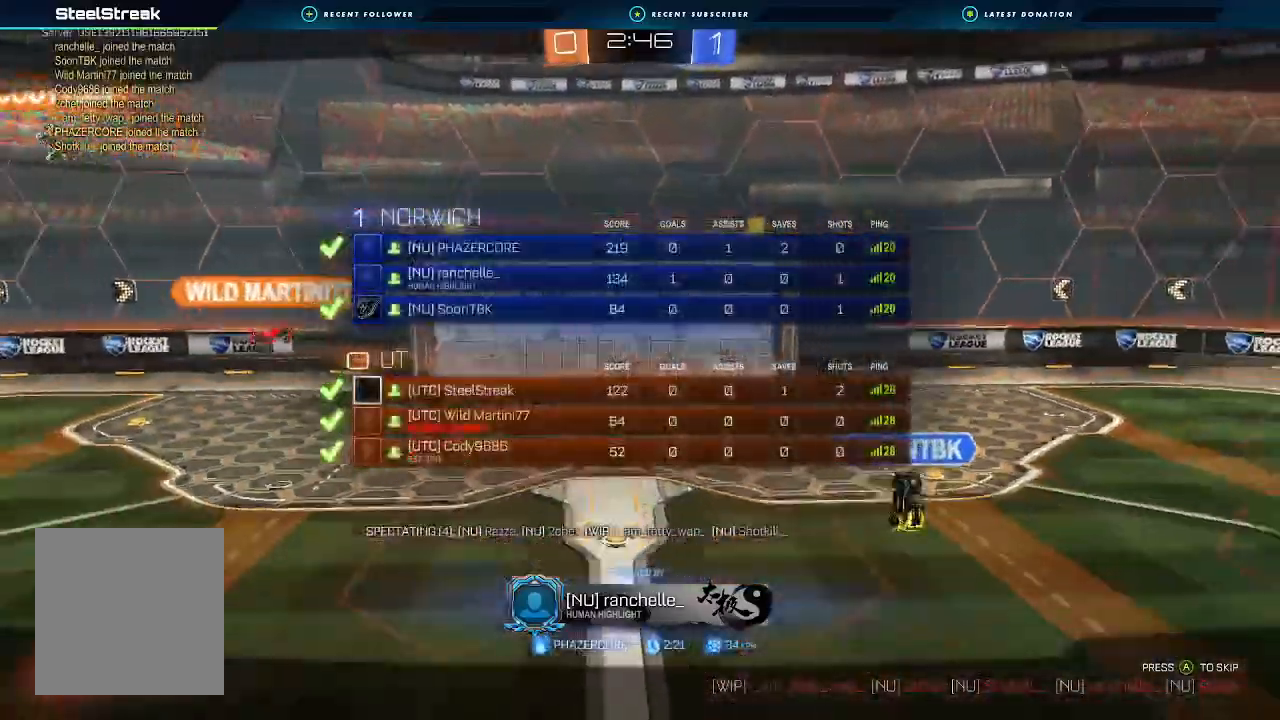
{"buttons": ["X", "R2"], "left_stick": "center", "right_stick": "center", "events": []}
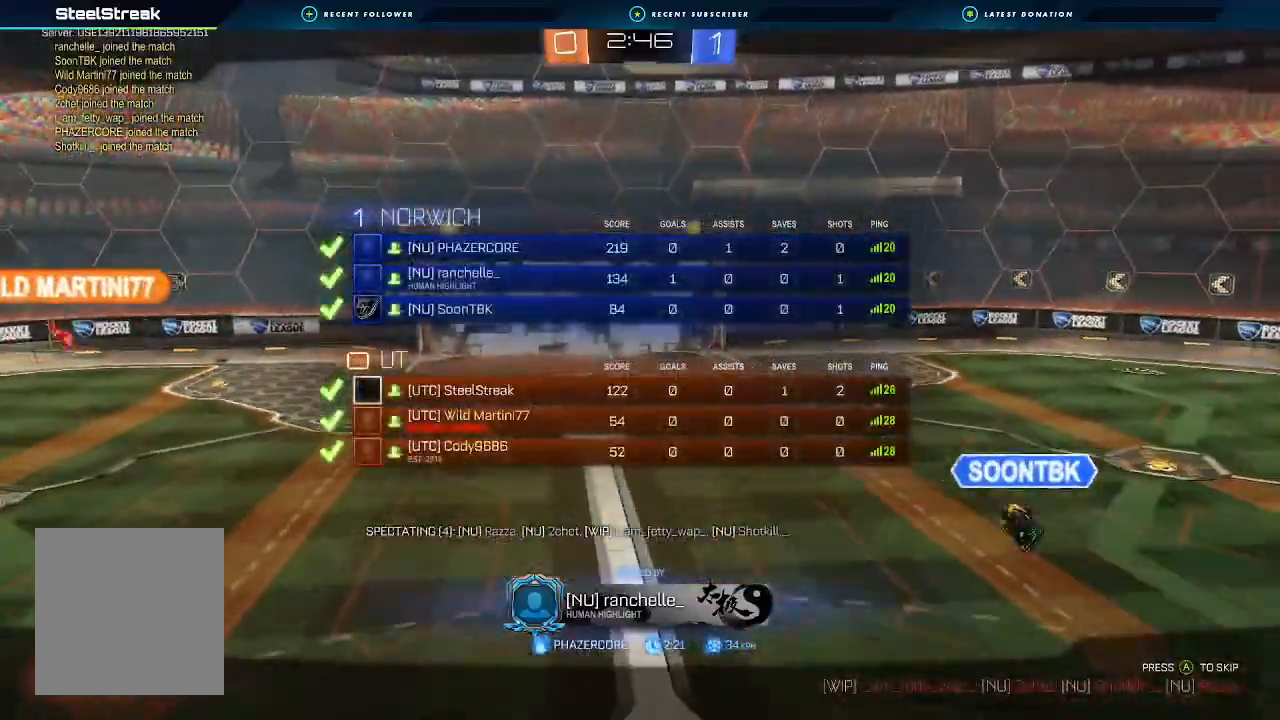
{"buttons": ["X", "R2"], "left_stick": "center", "right_stick": "center", "events": []}
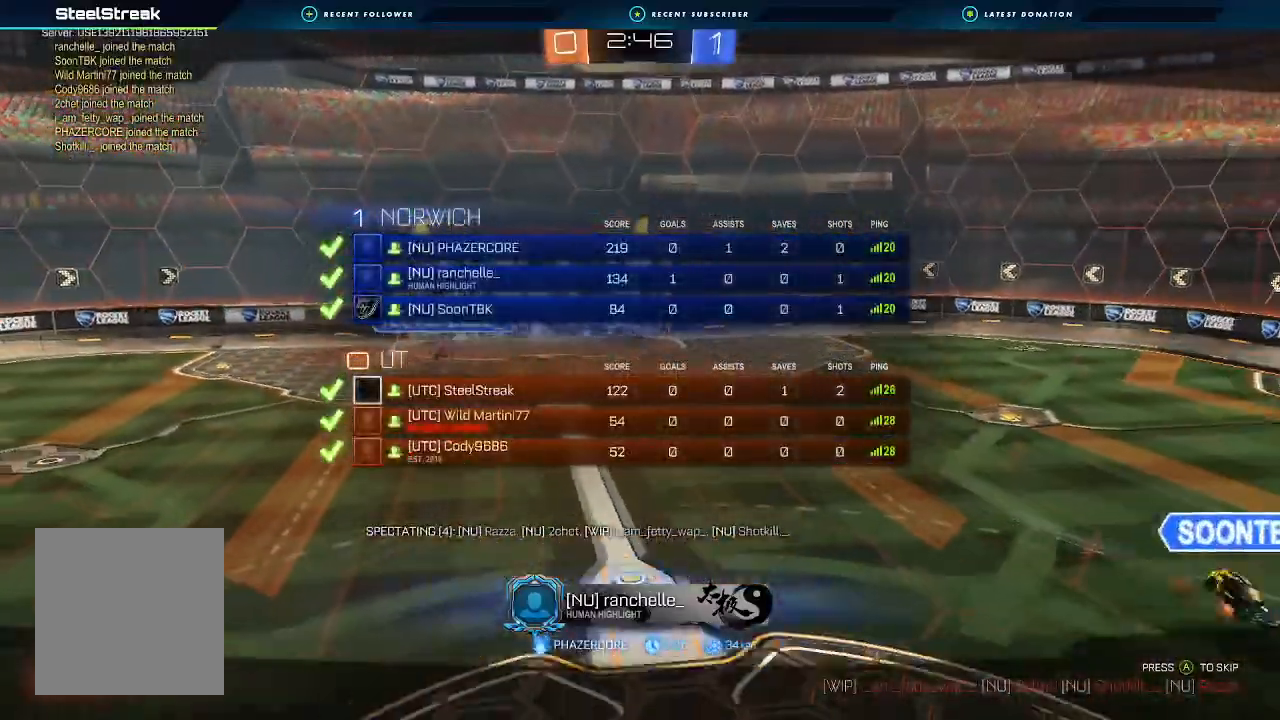
{"buttons": ["X", "R2"], "left_stick": "center", "right_stick": "center", "events": []}
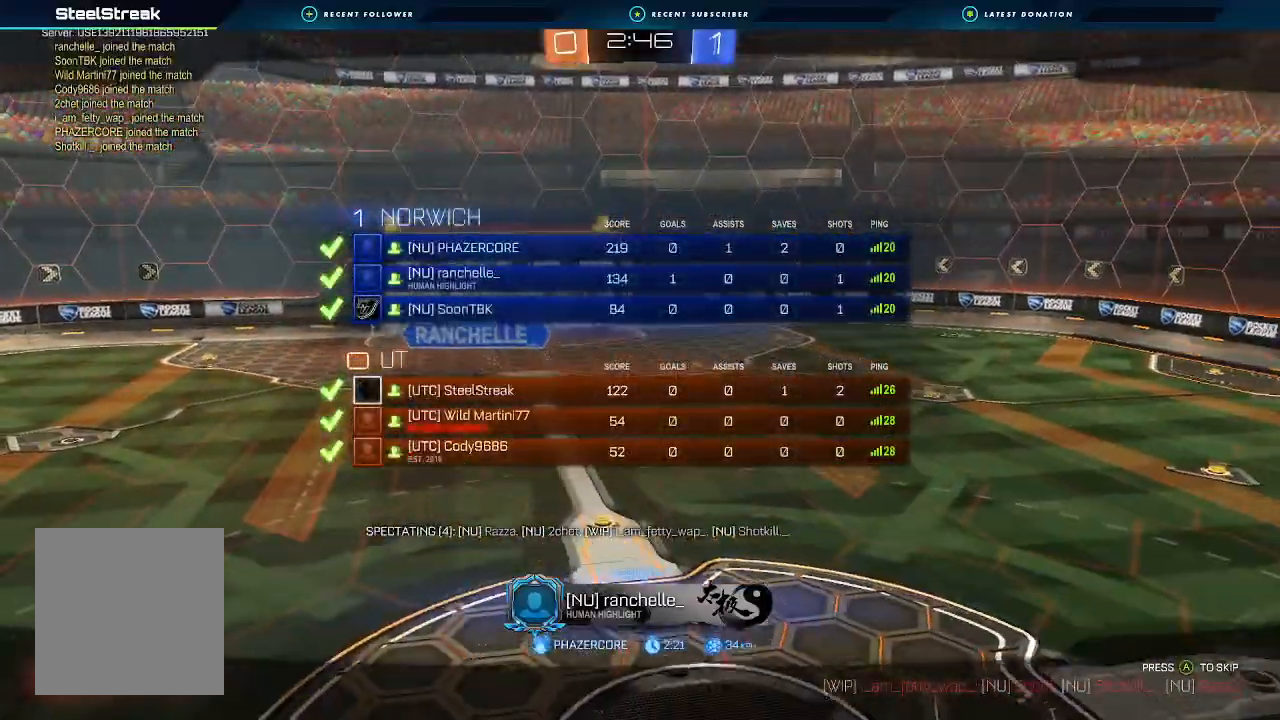
{"buttons": ["X", "R2"], "left_stick": "center", "right_stick": "center", "events": []}
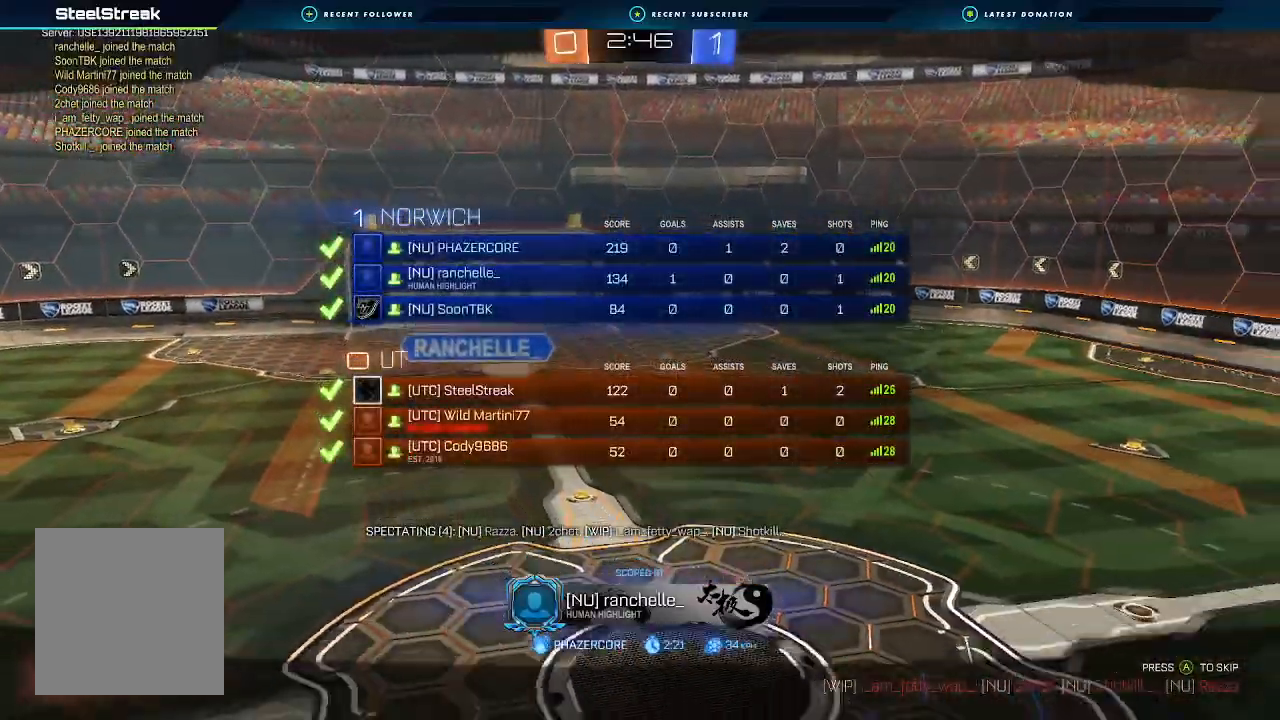
{"buttons": ["X", "R2"], "left_stick": "center", "right_stick": "center", "events": []}
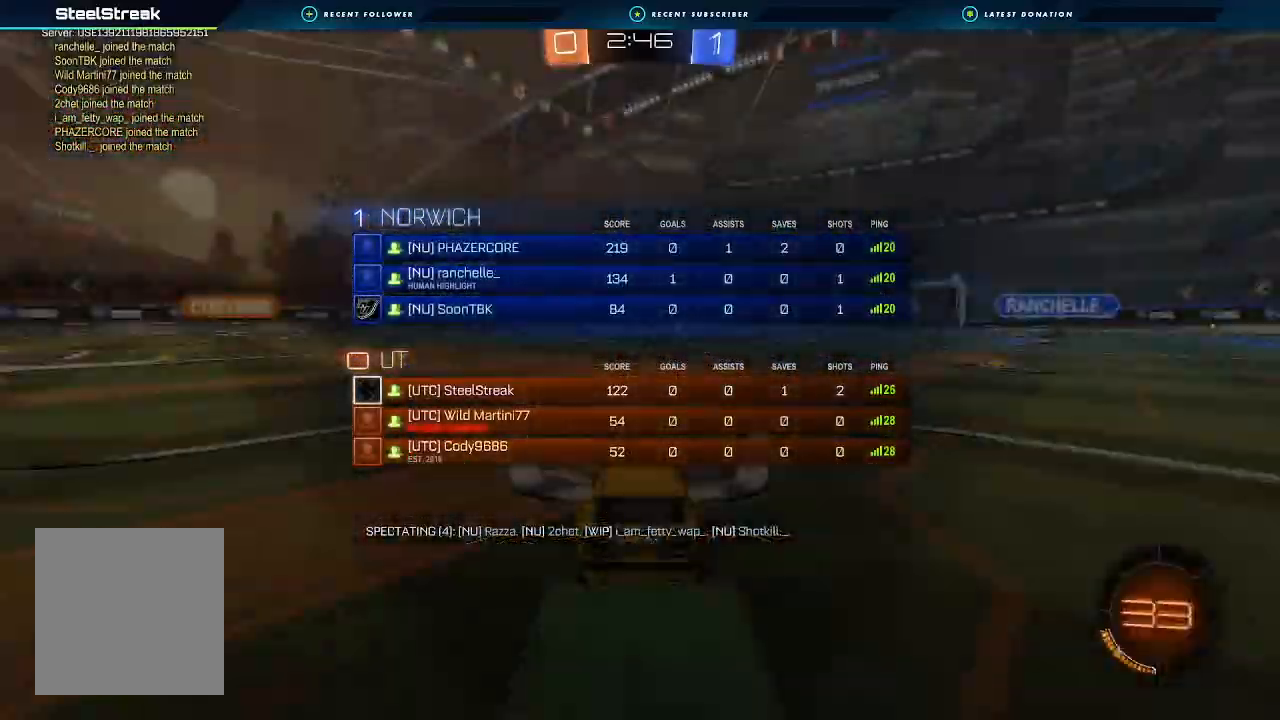
{"buttons": ["R2"], "left_stick": "center", "right_stick": "center", "events": [[167, "X", "up"]]}
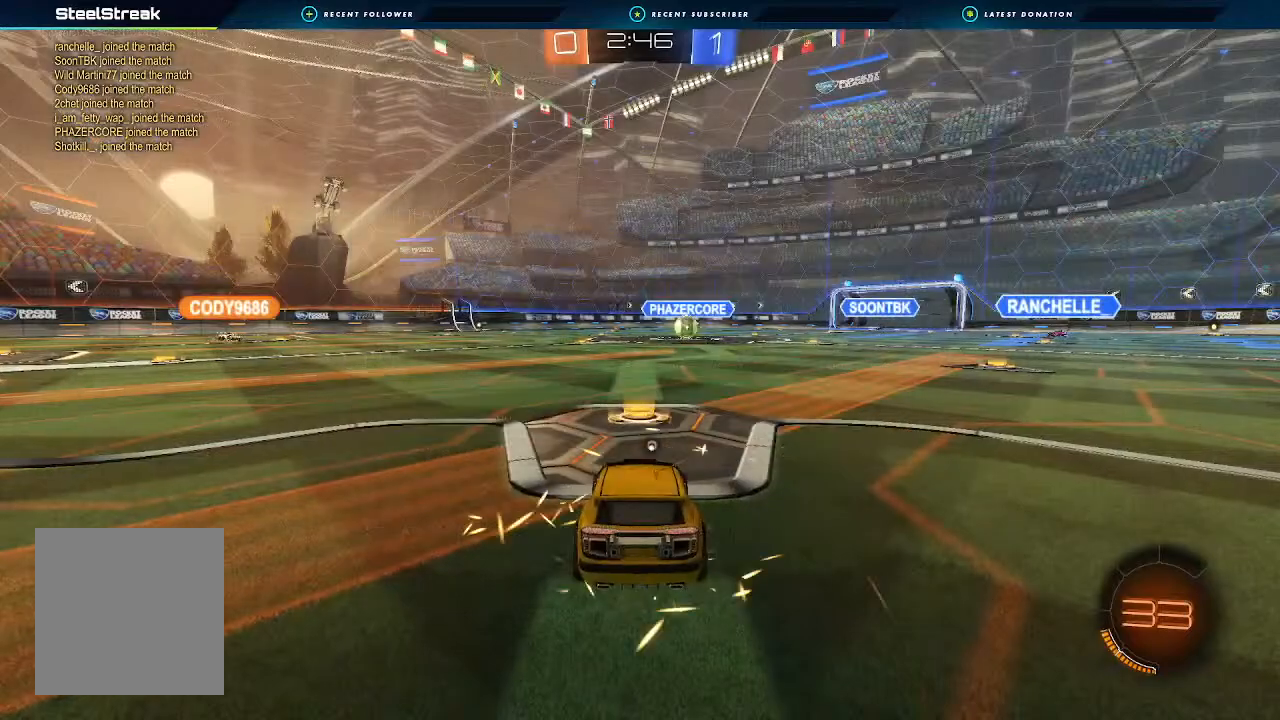
{"buttons": ["L2"], "left_stick": "center", "right_stick": "center", "events": [[500, "L2", "down"], [500, "R2", "up"]]}
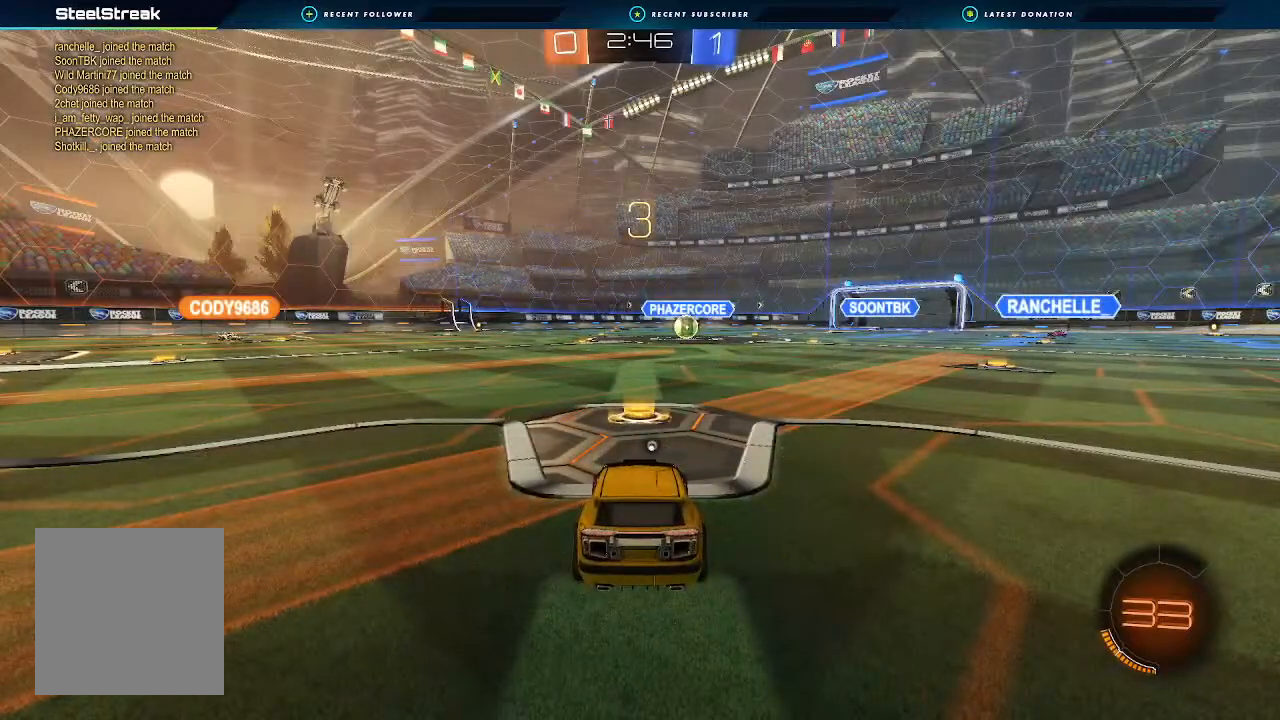
{"buttons": ["L2"], "left_stick": "center", "right_stick": "center", "events": [[133, "Y", "down"], [267, "Y", "up"]]}
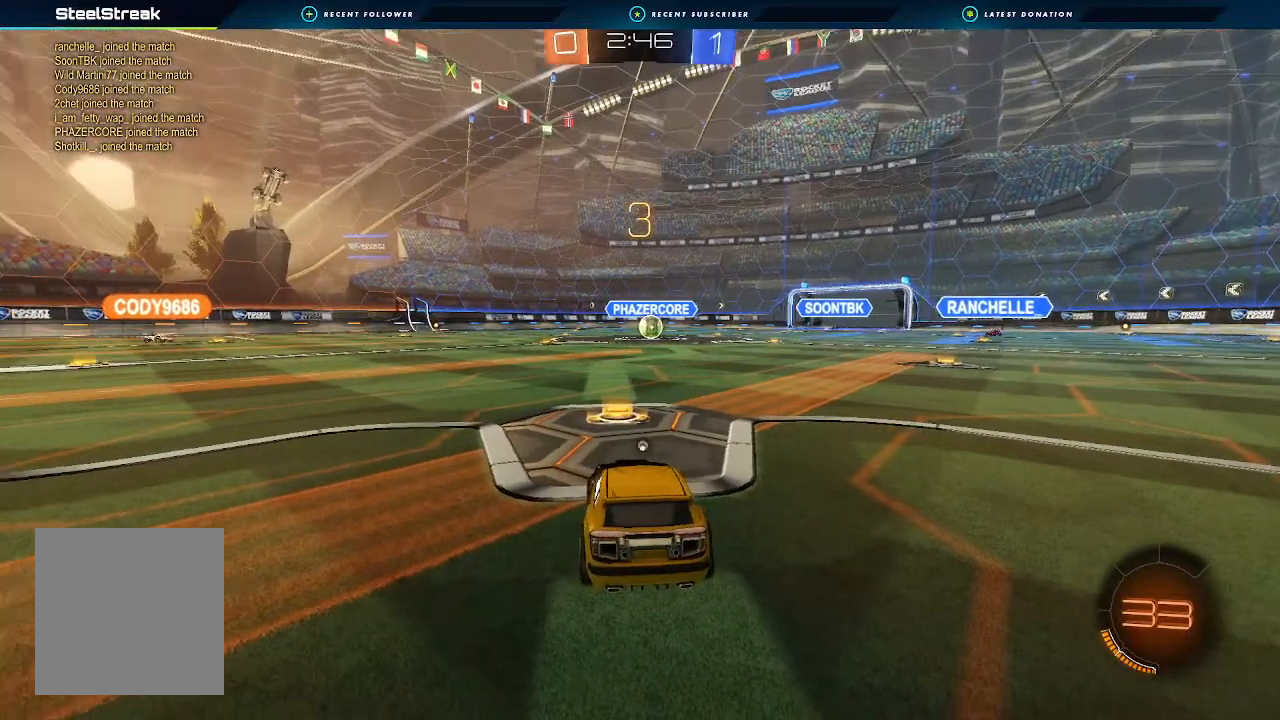
{"buttons": ["X", "L2"], "left_stick": "center", "right_stick": "center", "events": [[33, "Y", "down"], [67, "Y", "up"], [200, "X", "down"]]}
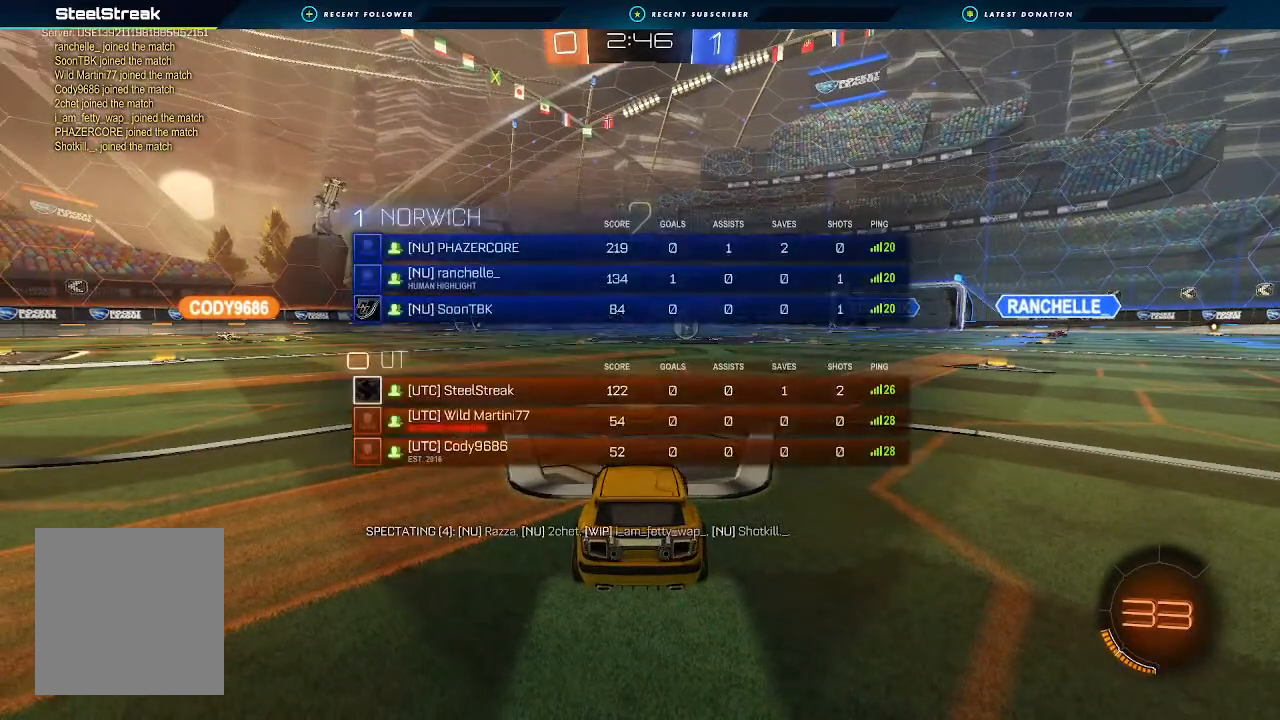
{"buttons": ["X", "L2"], "left_stick": "center", "right_stick": "center", "events": []}
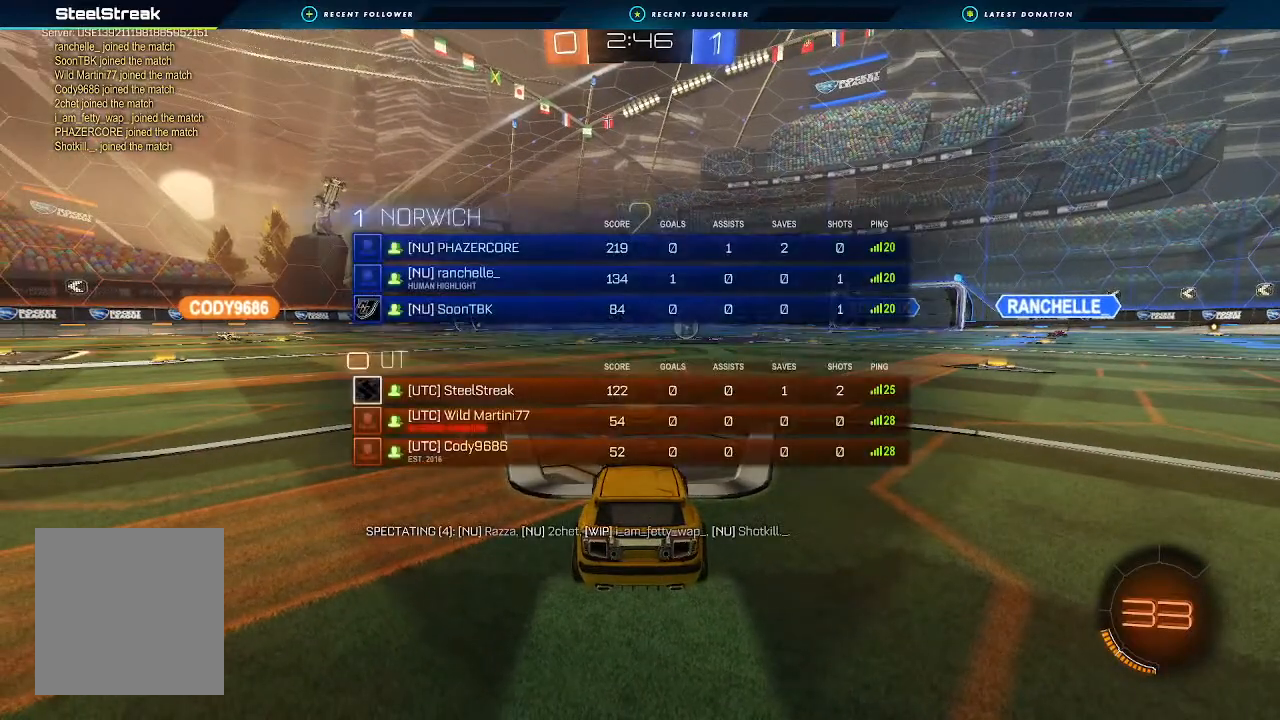
{"buttons": ["X", "L2"], "left_stick": "center", "right_stick": "center", "events": []}
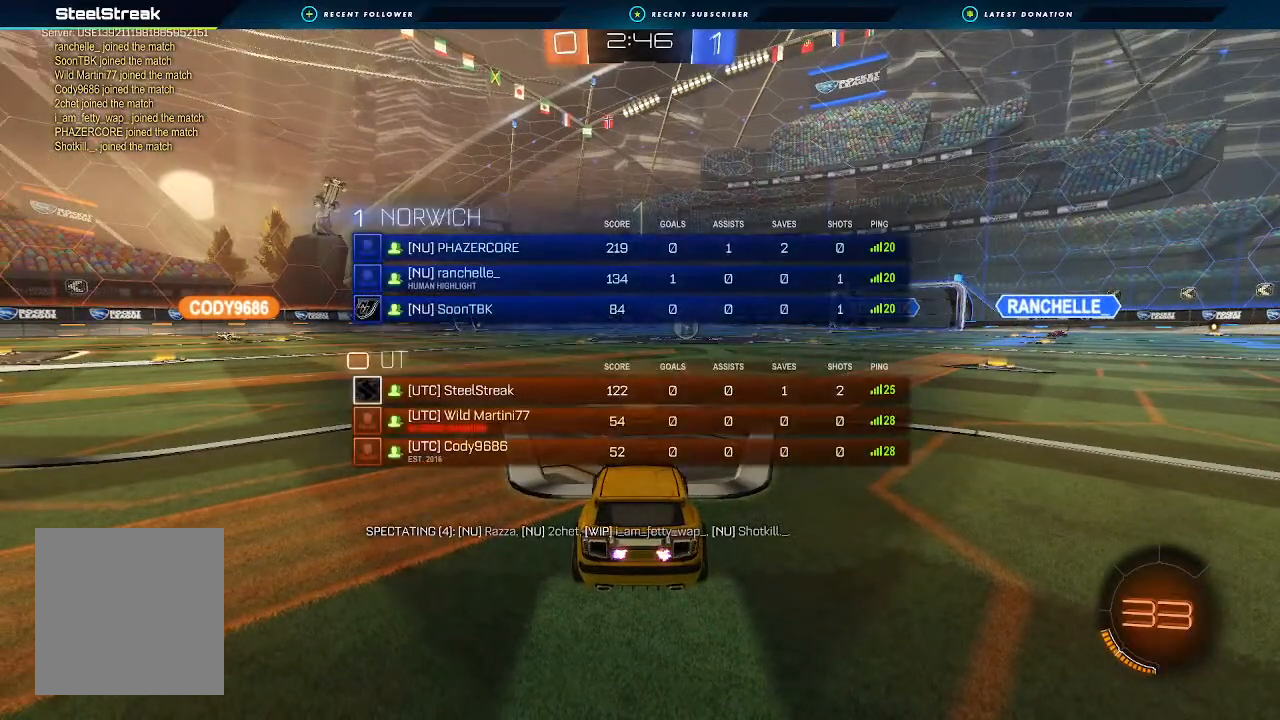
{"buttons": ["L2"], "left_stick": "center", "right_stick": "center", "events": [[133, "X", "up"]]}
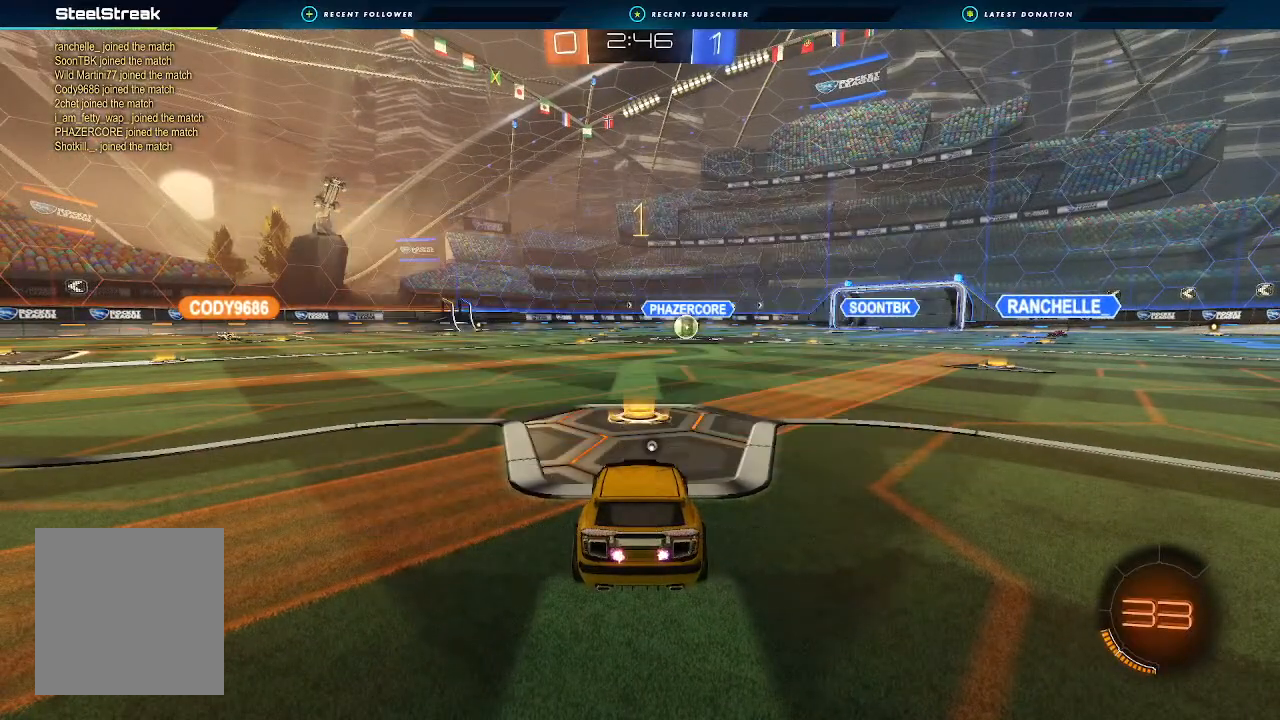
{"buttons": ["L2"], "left_stick": "center", "right_stick": "center", "events": []}
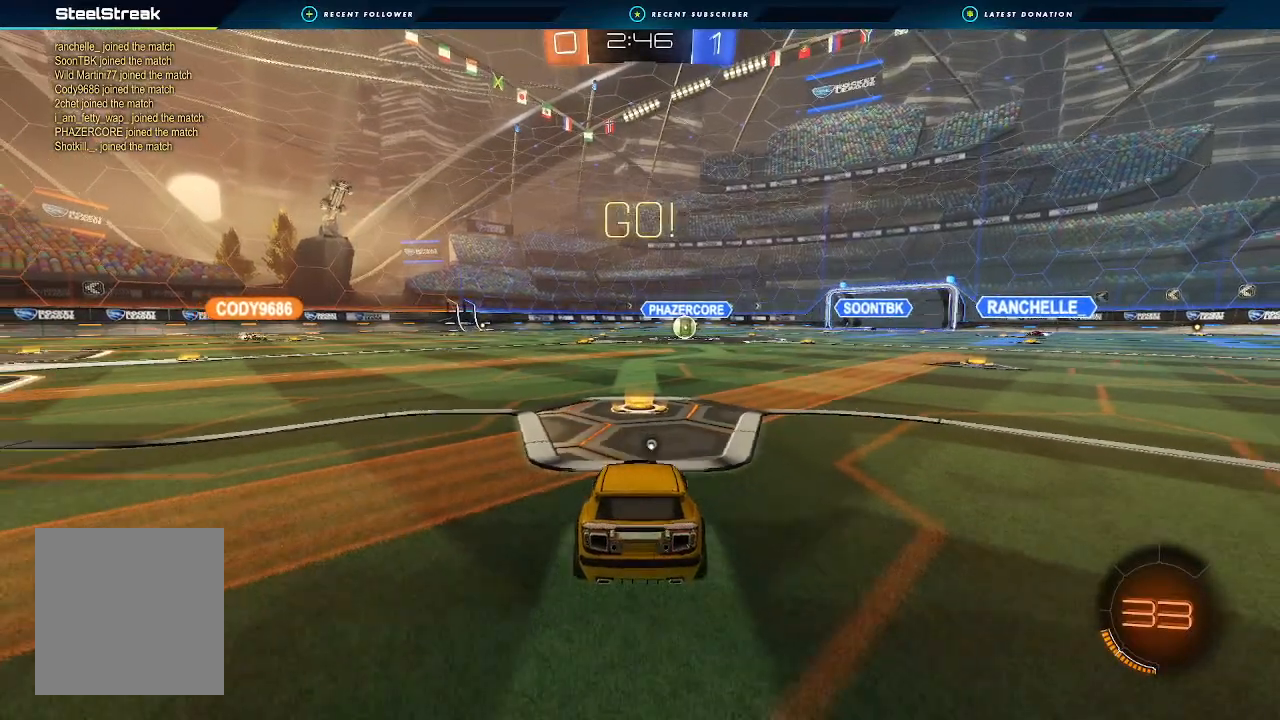
{"buttons": ["L2", "R2"], "left_stick": "down", "right_stick": "center", "events": [[67, "left_stick", "down-left"], [100, "A", "down"], [200, "A", "up"], [267, "A", "down"], [367, "A", "up"], [433, "R2", "down"], [433, "left_stick", "down"]]}
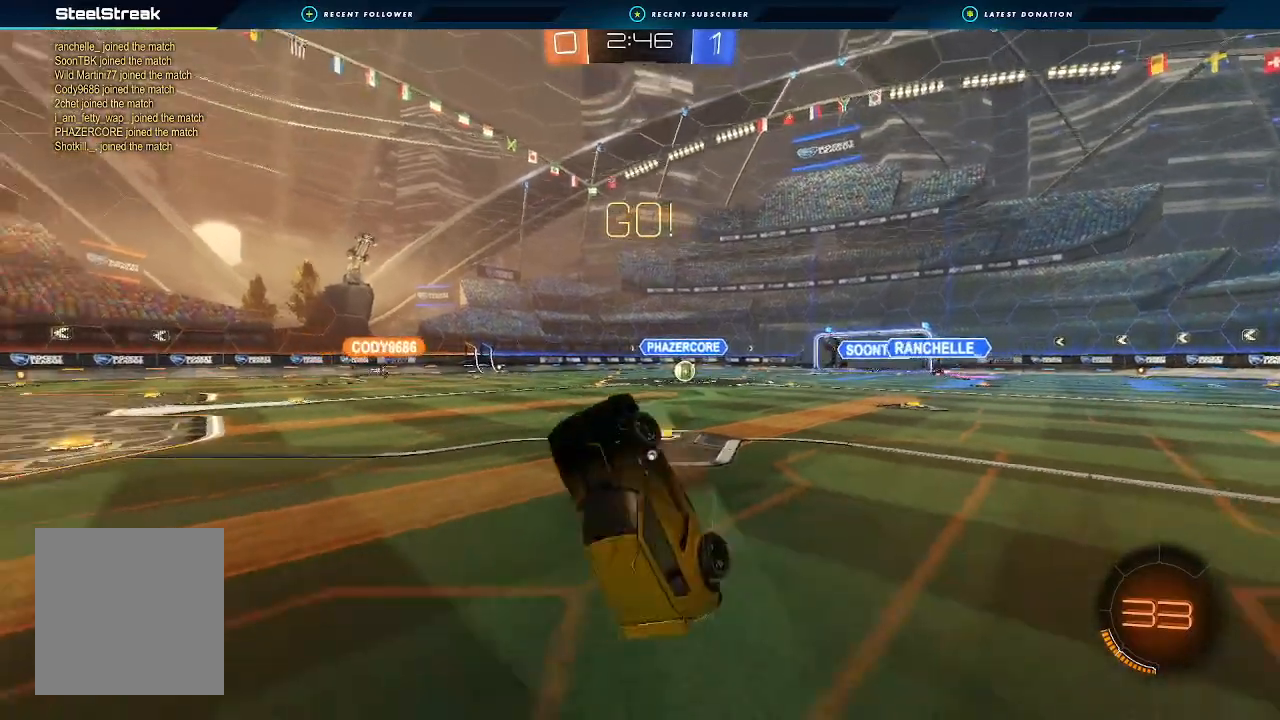
{"buttons": ["R2"], "left_stick": "up-left", "right_stick": "center", "events": [[33, "L2", "up"], [100, "B", "down"], [100, "left_stick", "up"], [300, "Y", "down"], [400, "B", "up"], [400, "Y", "up"], [467, "left_stick", "up-left"]]}
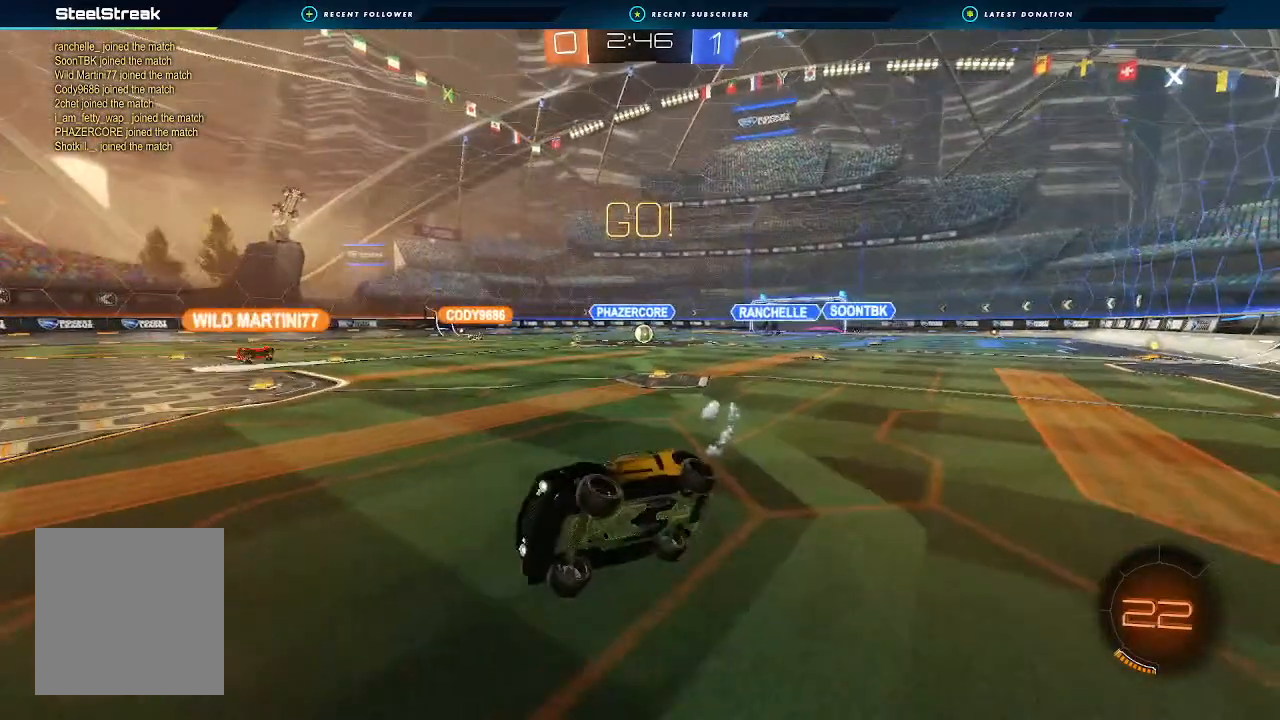
{"buttons": ["L1", "R2"], "left_stick": "left", "right_stick": "center", "events": [[100, "left_stick", "left"], [433, "L1", "down"]]}
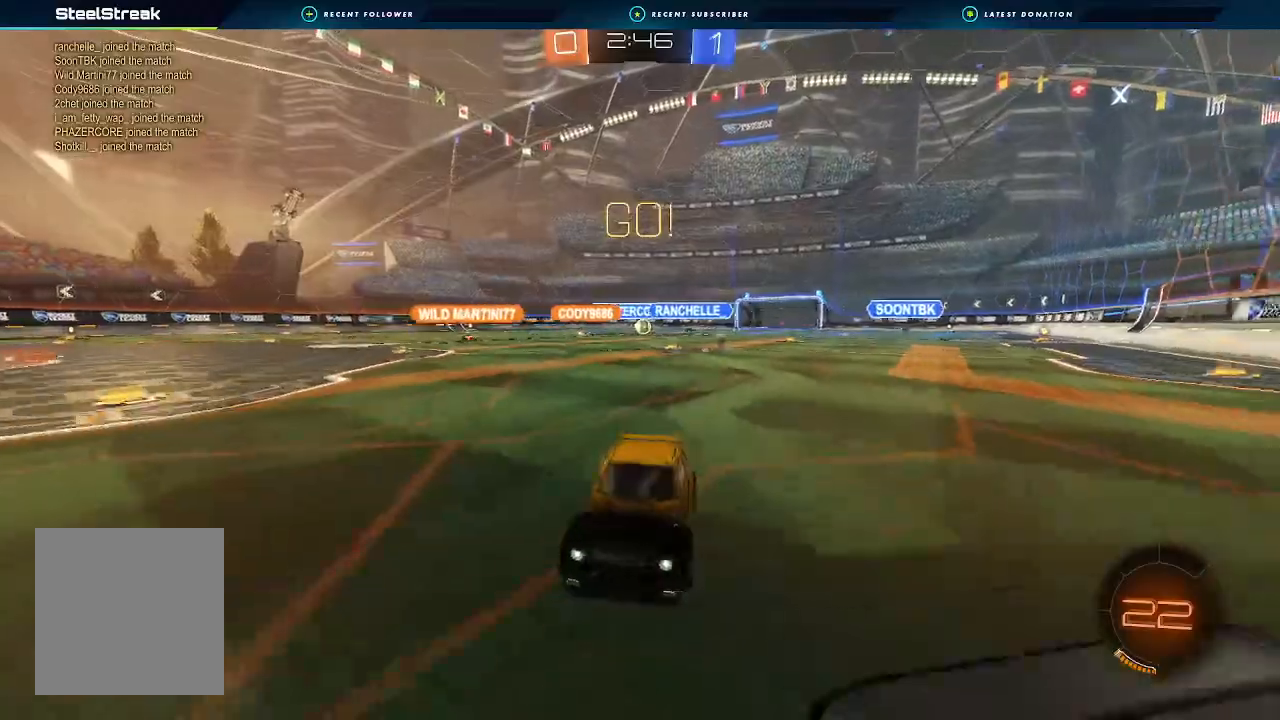
{"buttons": [], "left_stick": "left", "right_stick": "center", "events": [[33, "L1", "up"], [167, "R2", "up"]]}
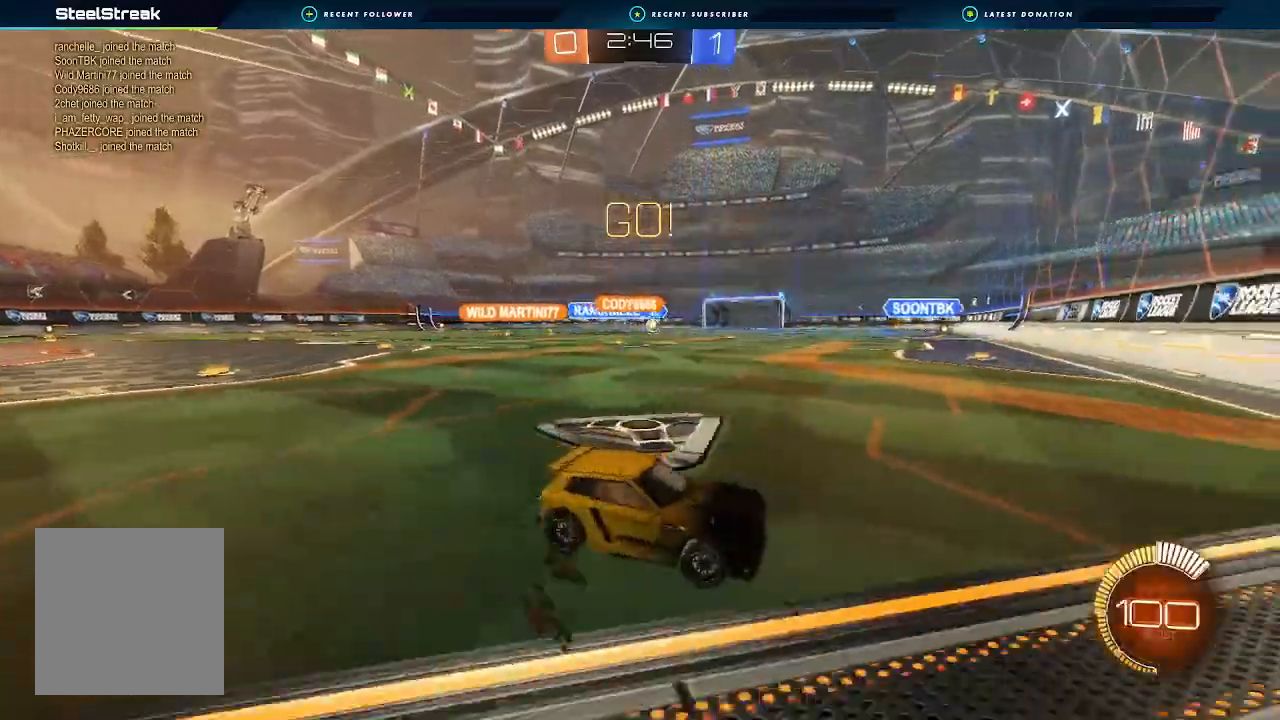
{"buttons": ["R2"], "left_stick": "left", "right_stick": "center", "events": [[67, "R2", "down"]]}
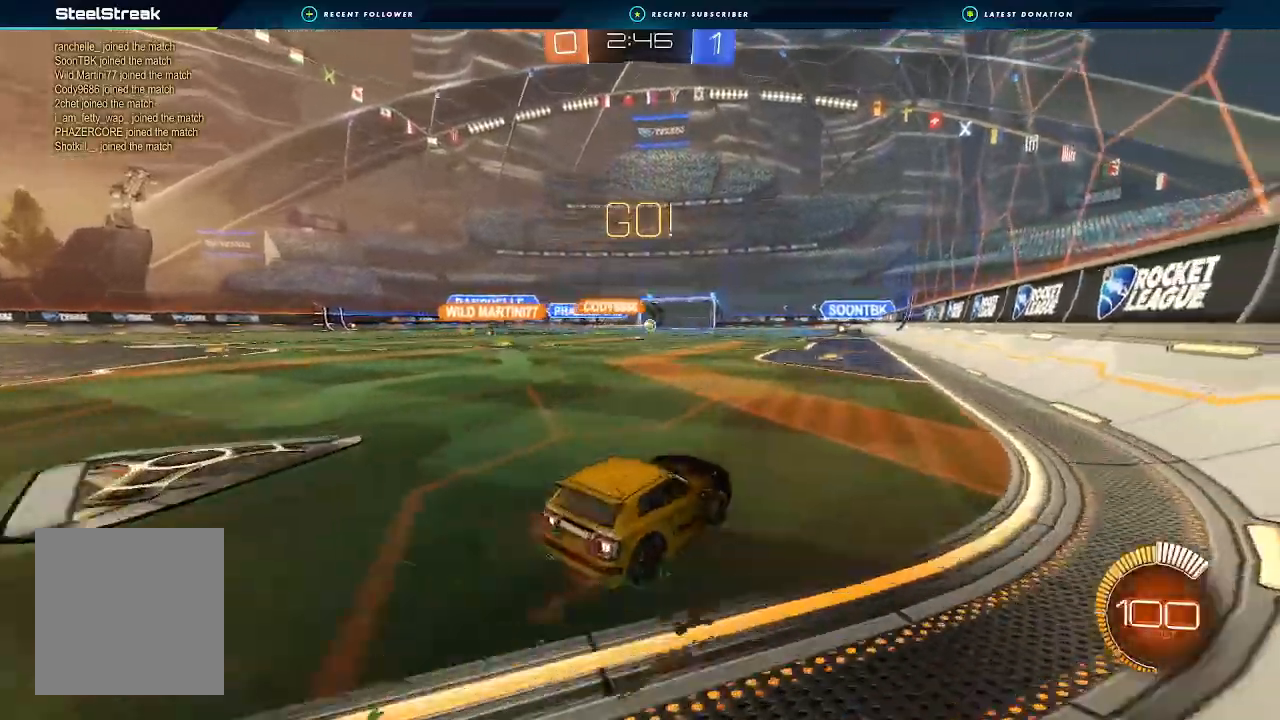
{"buttons": ["R2"], "left_stick": "center", "right_stick": "center", "events": [[33, "left_stick", "center"]]}
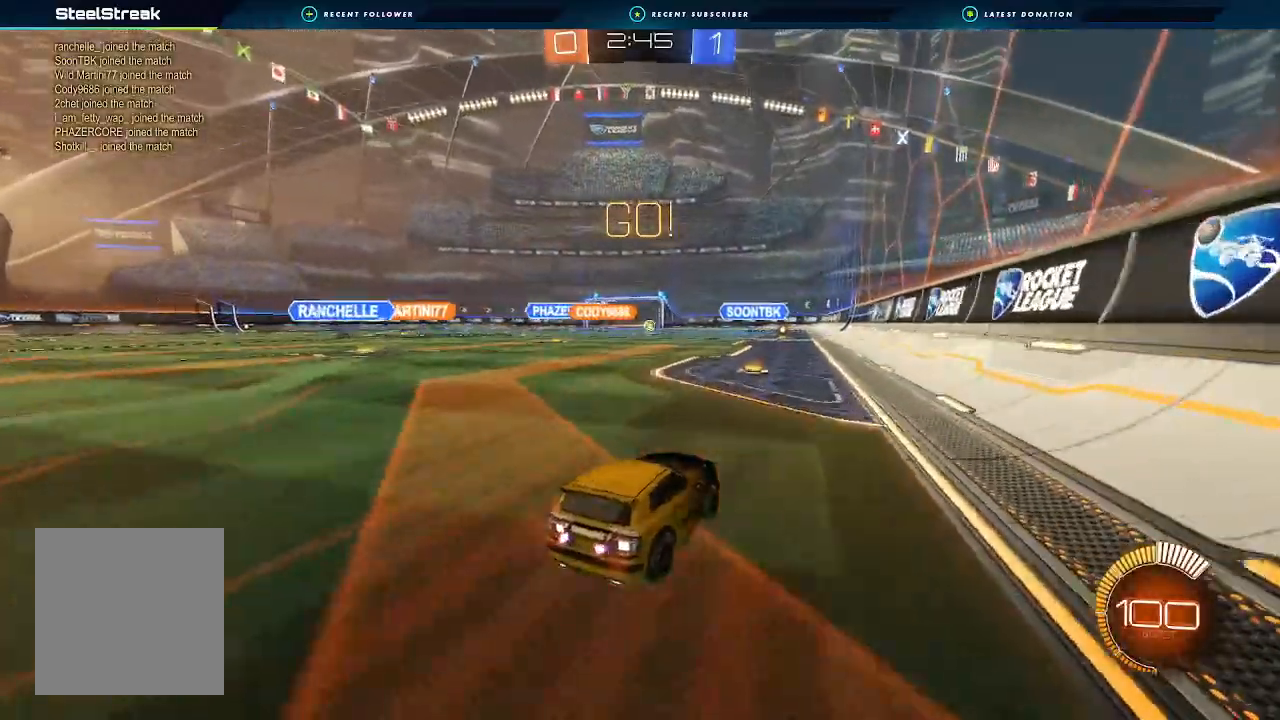
{"buttons": ["B", "R2"], "left_stick": "right", "right_stick": "center", "events": [[67, "left_stick", "left"], [133, "B", "down"], [167, "left_stick", "center"], [400, "left_stick", "right"]]}
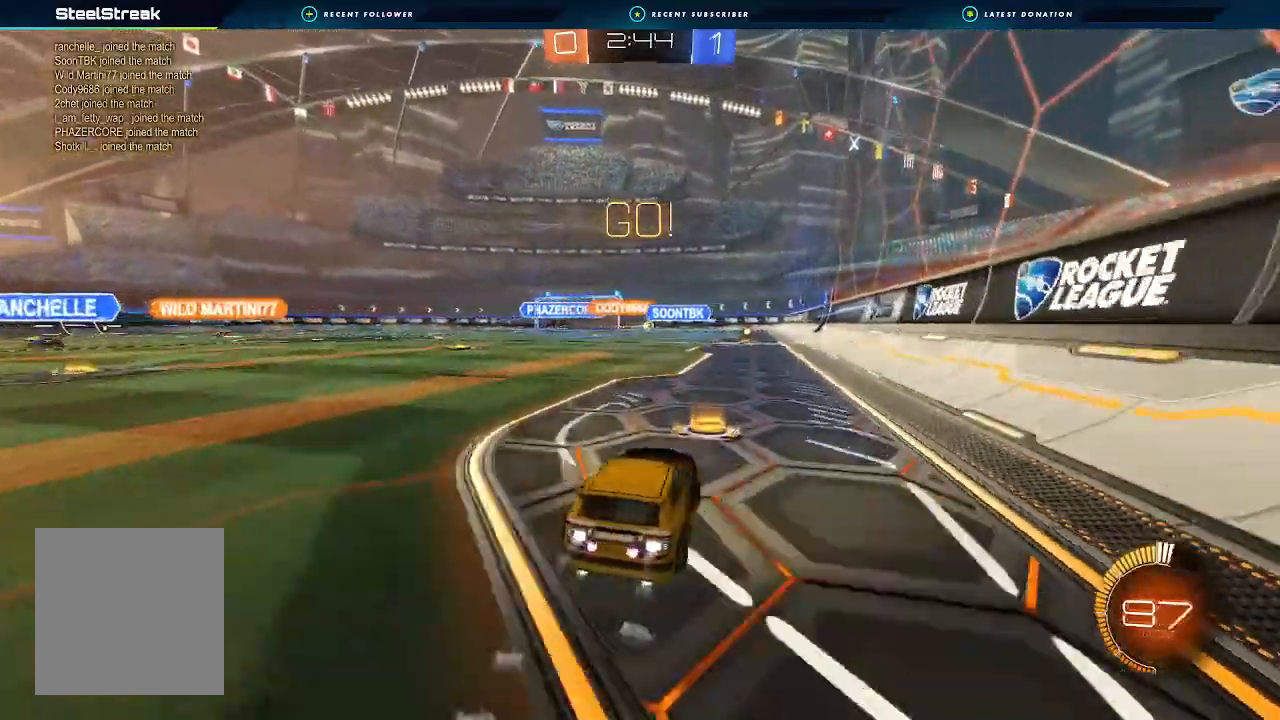
{"buttons": ["R2"], "left_stick": "center", "right_stick": "center", "events": [[33, "left_stick", "center"], [167, "B", "up"], [333, "left_stick", "right"], [433, "left_stick", "center"]]}
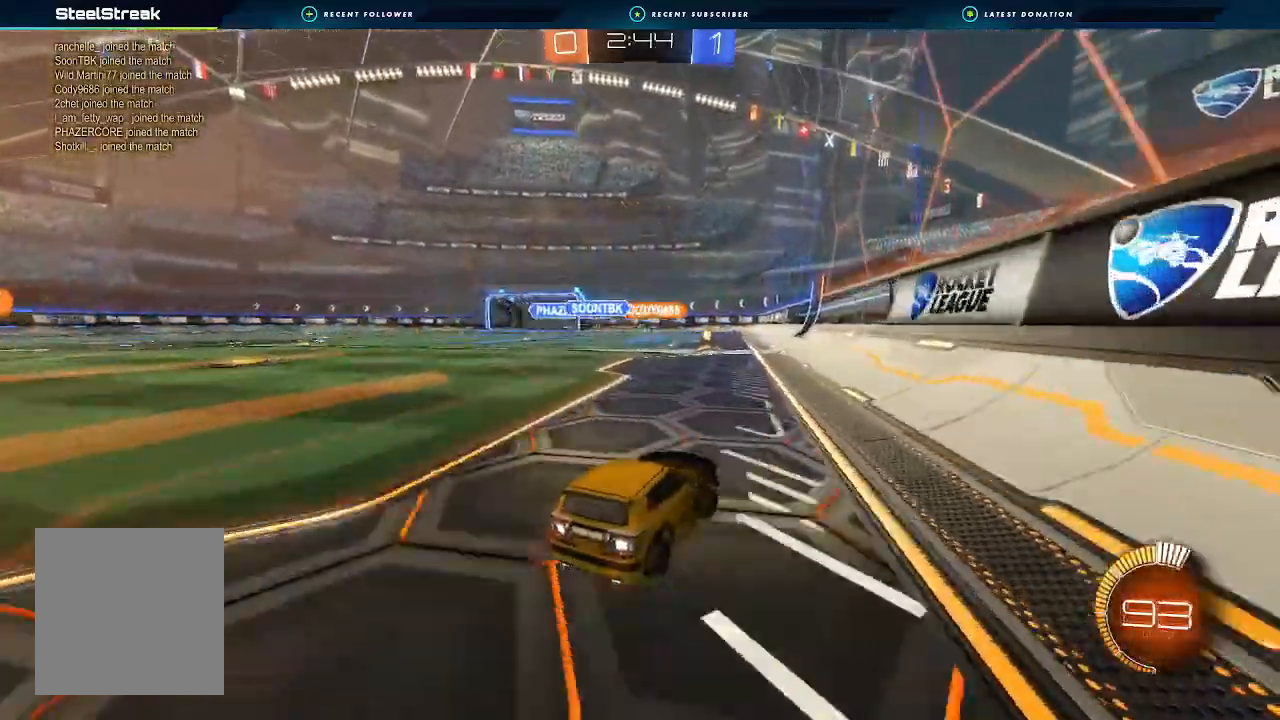
{"buttons": ["R2"], "left_stick": "center", "right_stick": "center", "events": []}
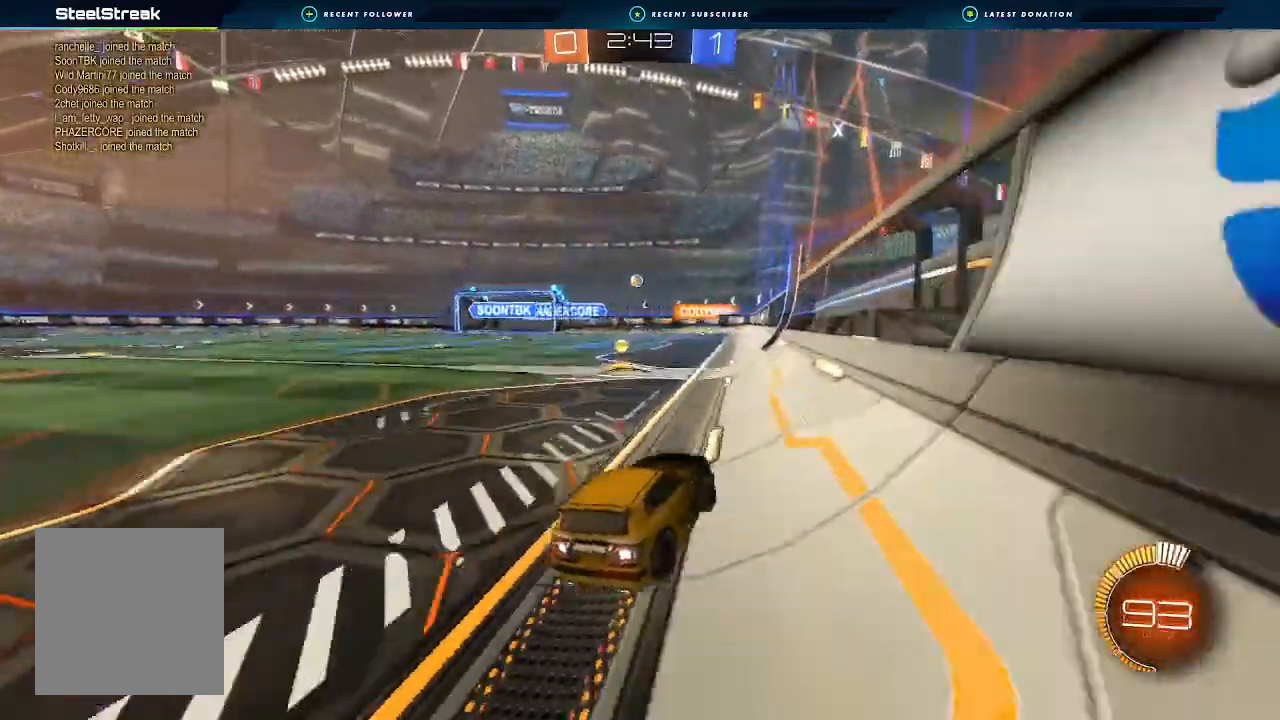
{"buttons": [], "left_stick": "center", "right_stick": "center", "events": [[67, "left_stick", "left"], [133, "R2", "up"], [300, "left_stick", "center"]]}
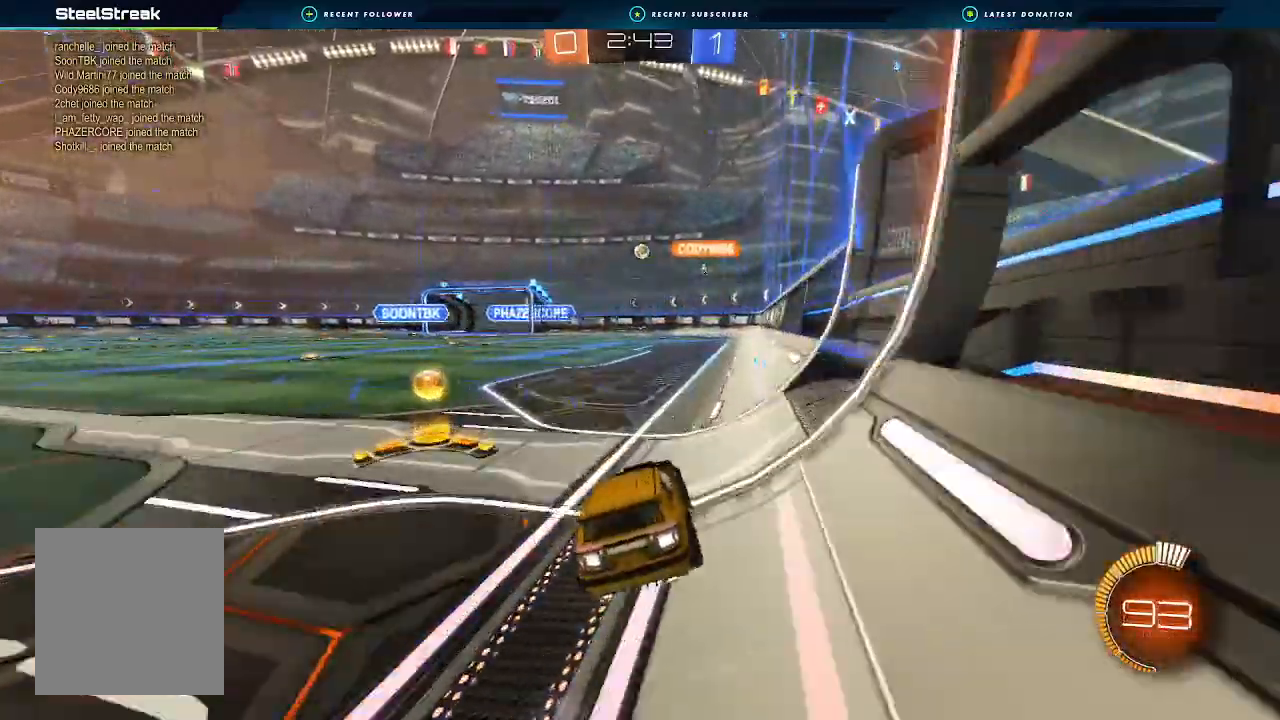
{"buttons": ["R2"], "left_stick": "center", "right_stick": "center", "events": [[67, "R2", "down"]]}
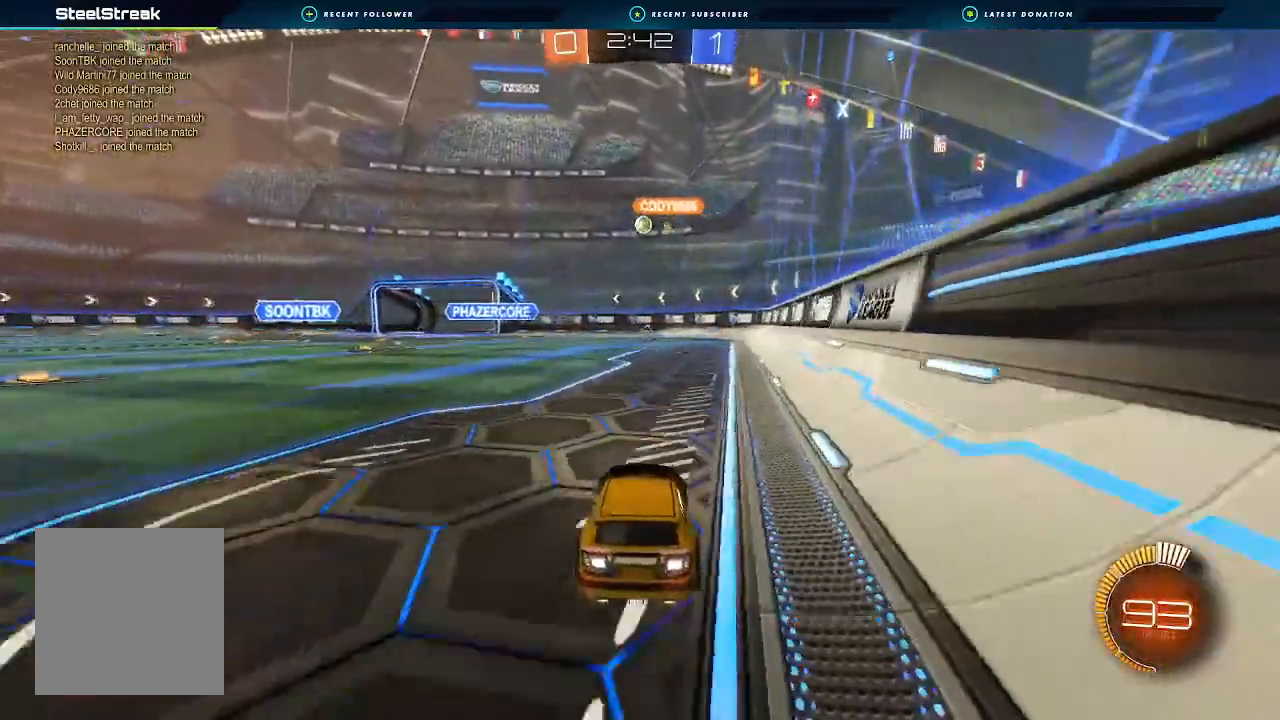
{"buttons": [], "left_stick": "left", "right_stick": "center", "events": [[167, "left_stick", "left"], [300, "R2", "up"]]}
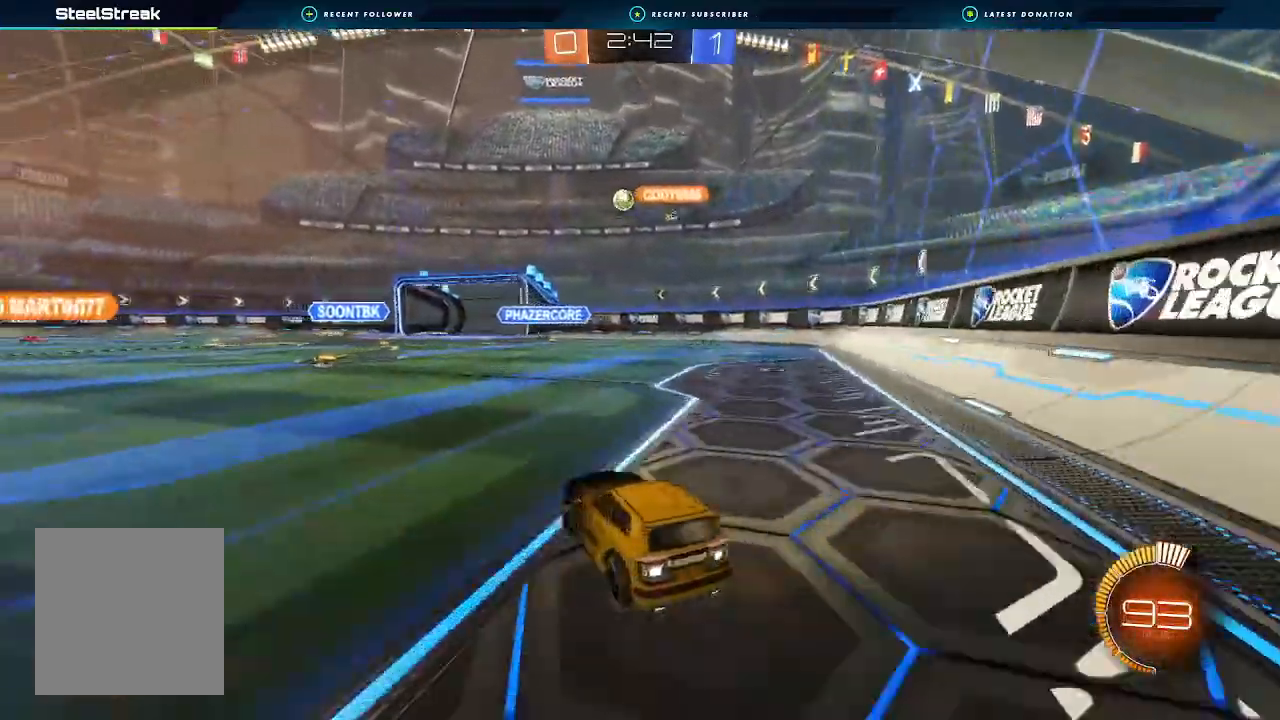
{"buttons": ["R2"], "left_stick": "center", "right_stick": "center", "events": [[400, "R2", "down"], [433, "left_stick", "center"]]}